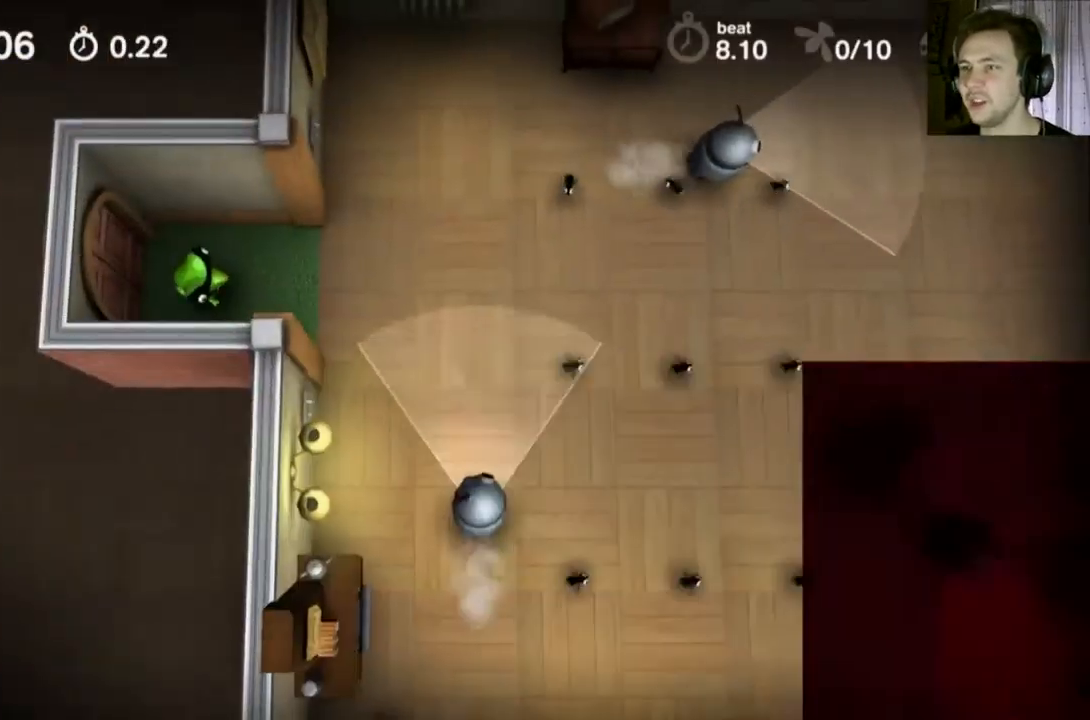
Gameplay with a controller (Nintendo layout); each line is a JSON object with the inputs held at the frame after it. "events" lists button and stick changes between this image and that frame as [ms after this image, input, new state], when the widget could be followed in between. Not read: L1 L3 R1 R3.
{"buttons": ["Y"], "events": []}
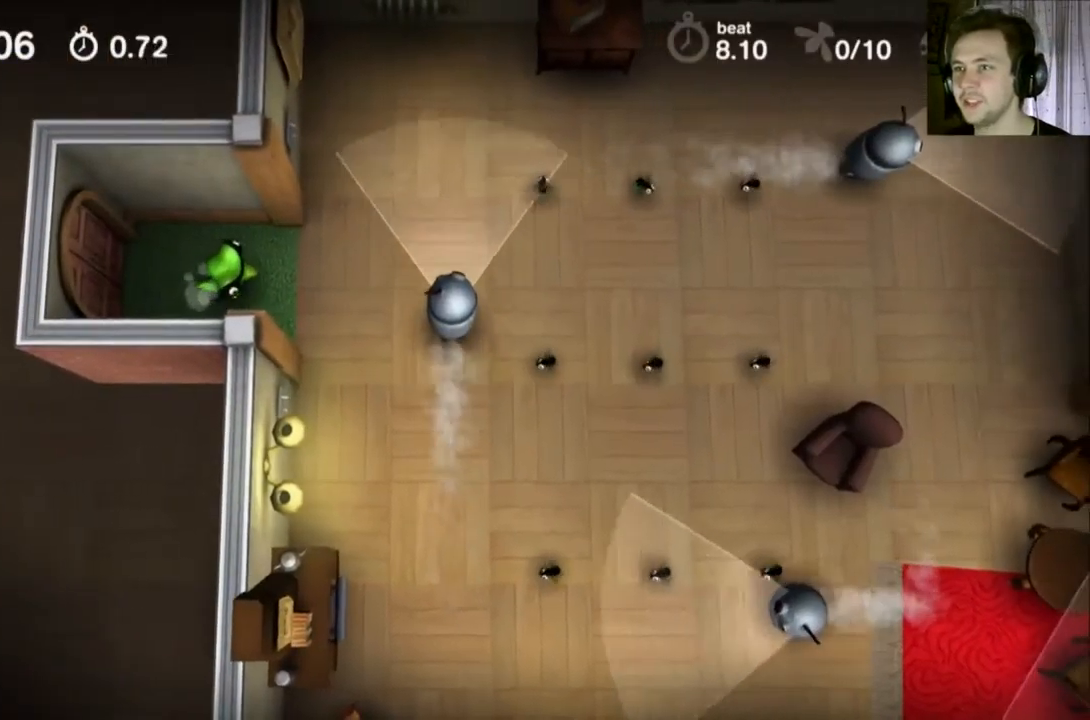
{"buttons": ["Y"], "events": []}
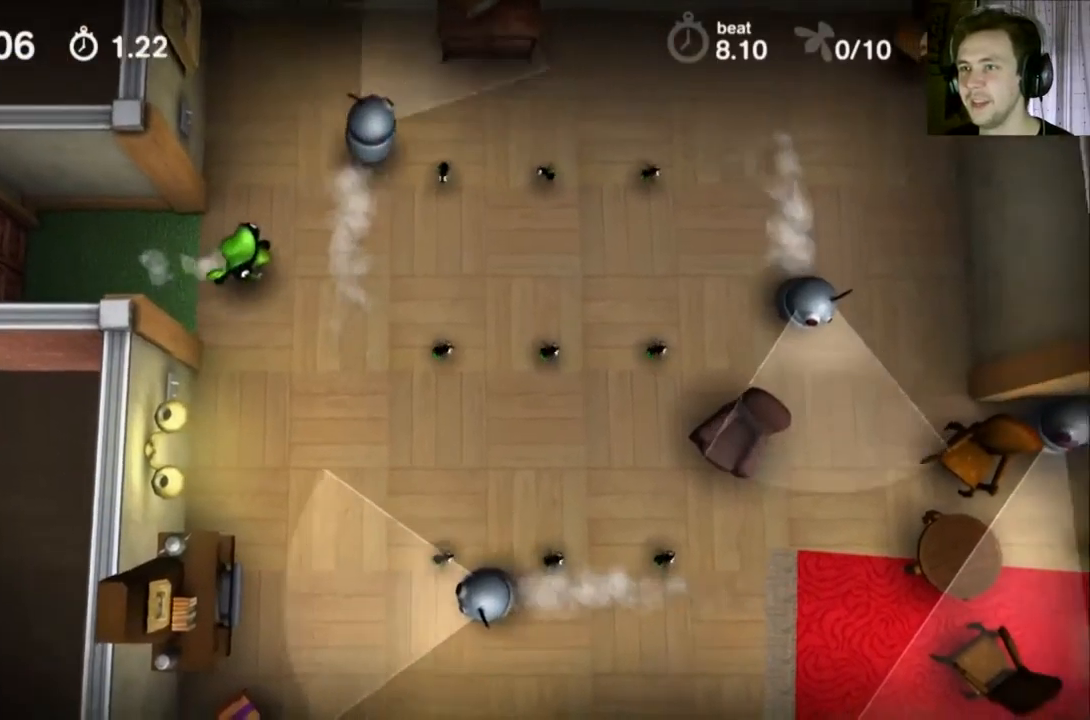
{"buttons": ["Y"], "events": []}
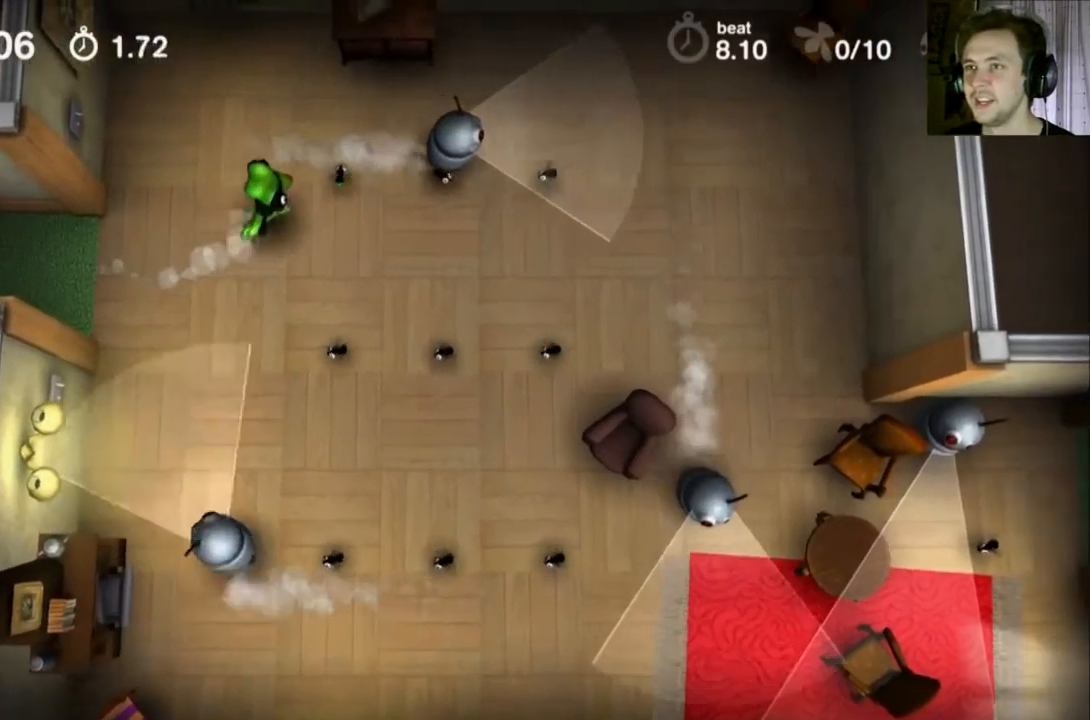
{"buttons": ["Y"], "events": []}
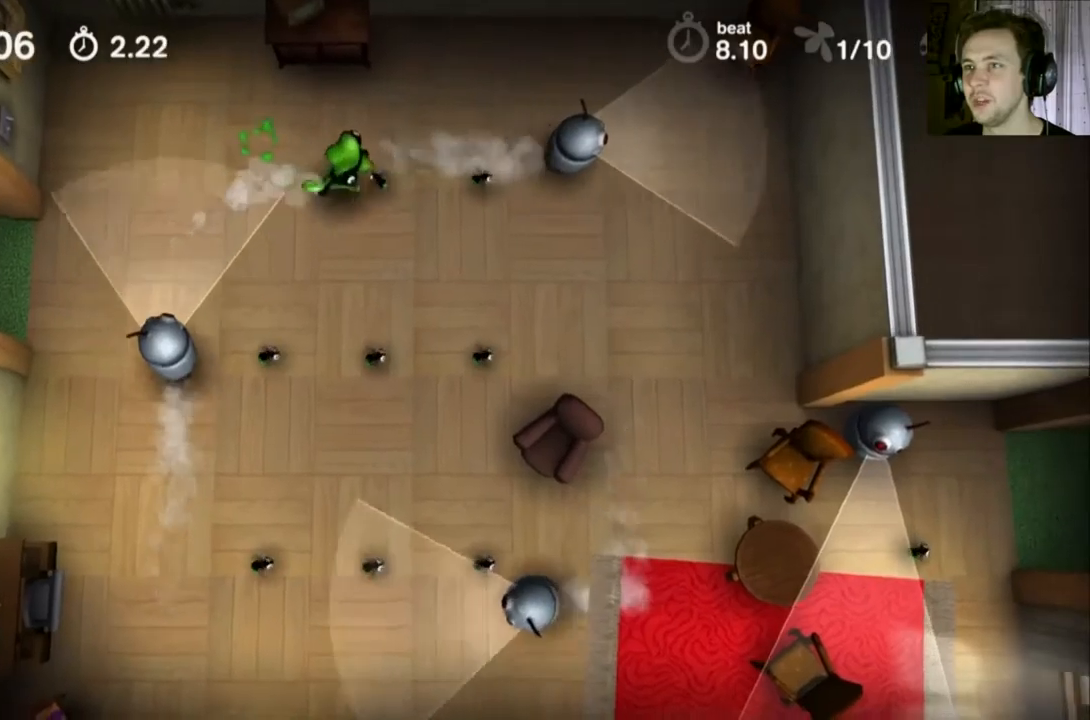
{"buttons": ["Y"], "events": []}
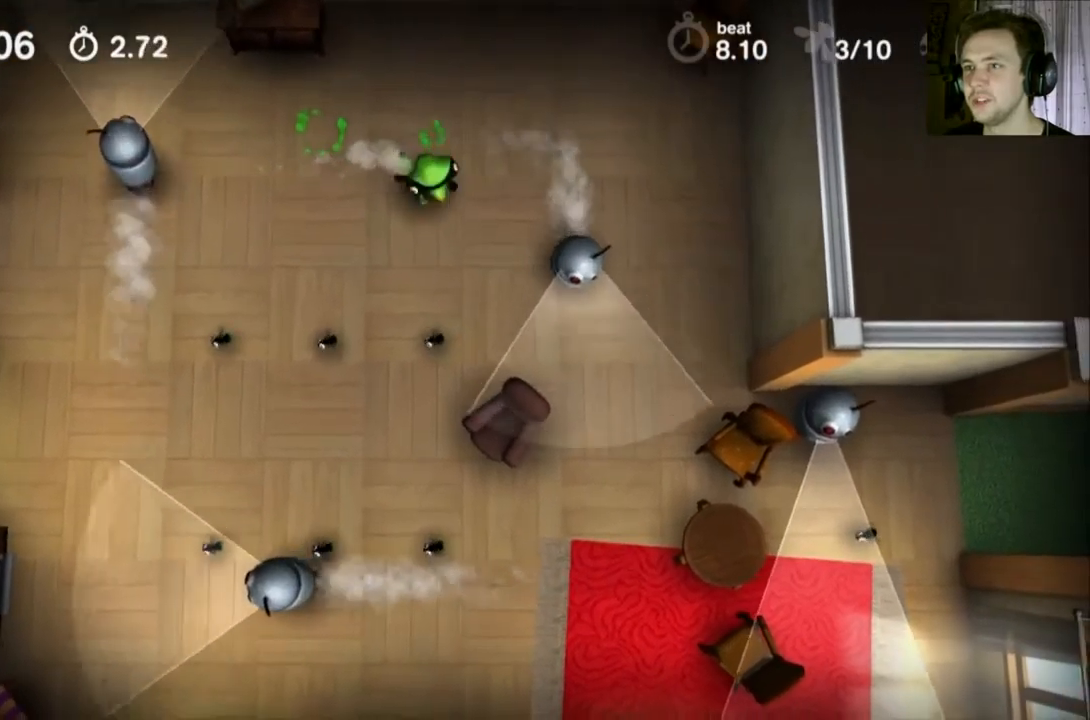
{"buttons": ["Y"], "events": []}
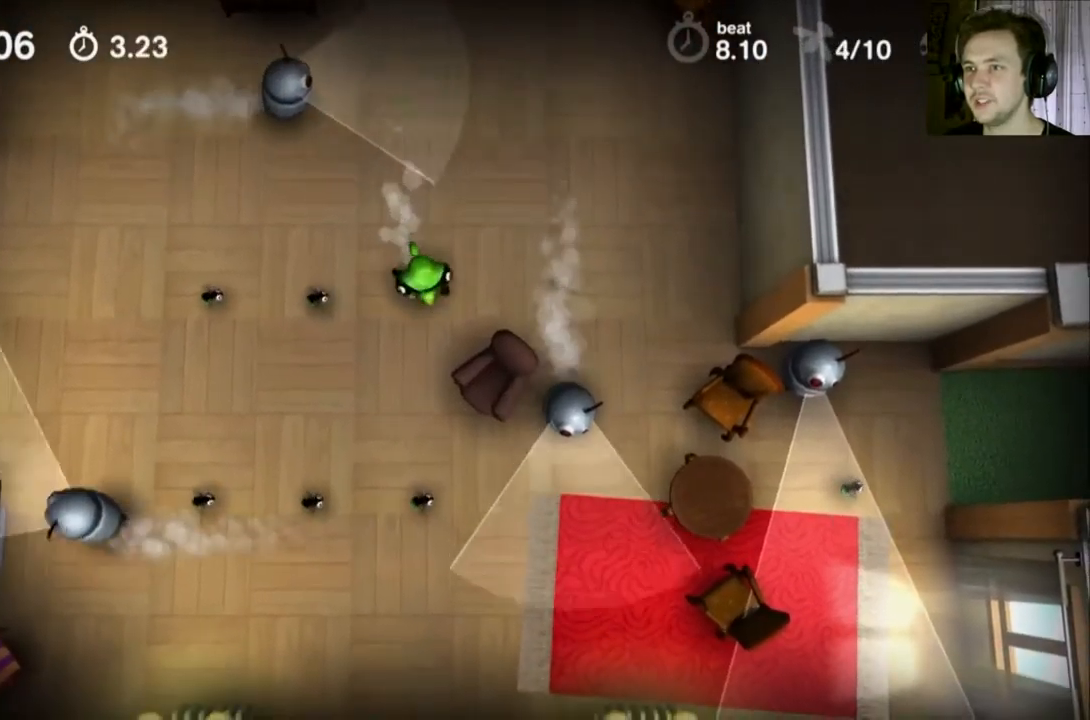
{"buttons": ["Y"], "events": []}
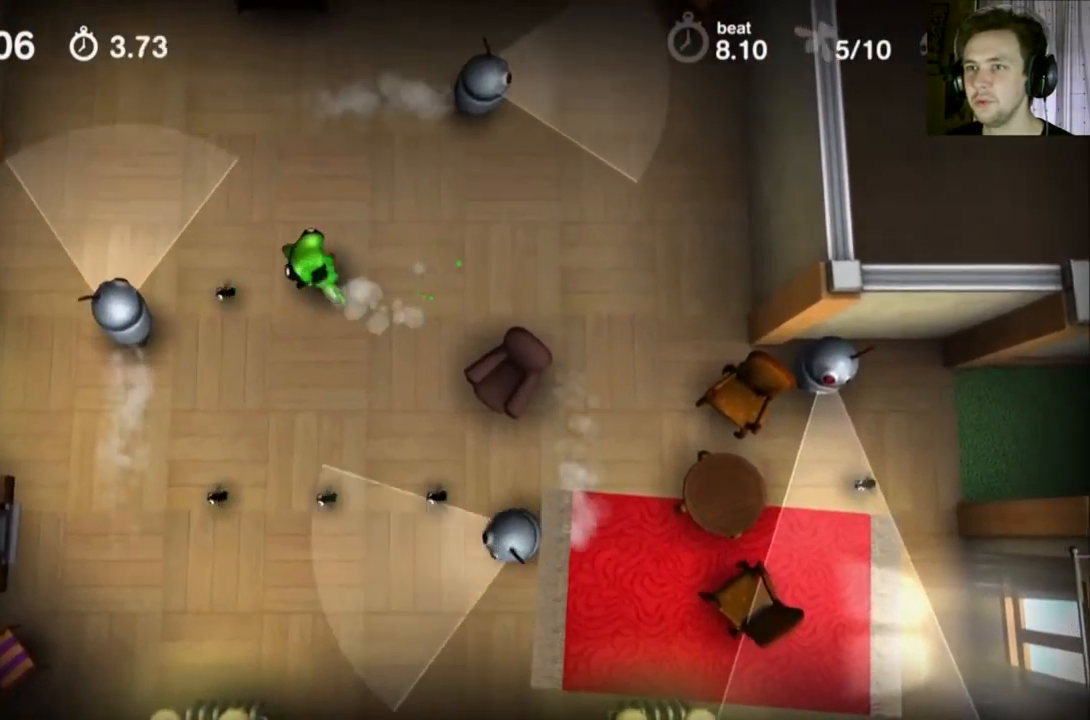
{"buttons": ["Y"], "events": []}
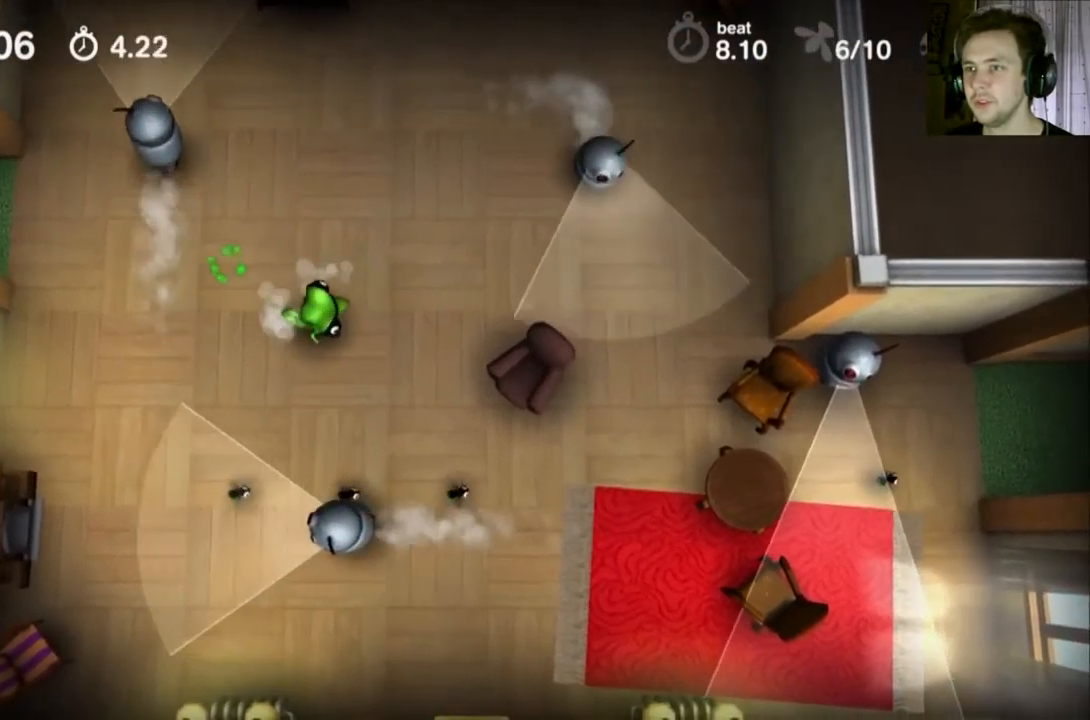
{"buttons": ["Y"], "events": []}
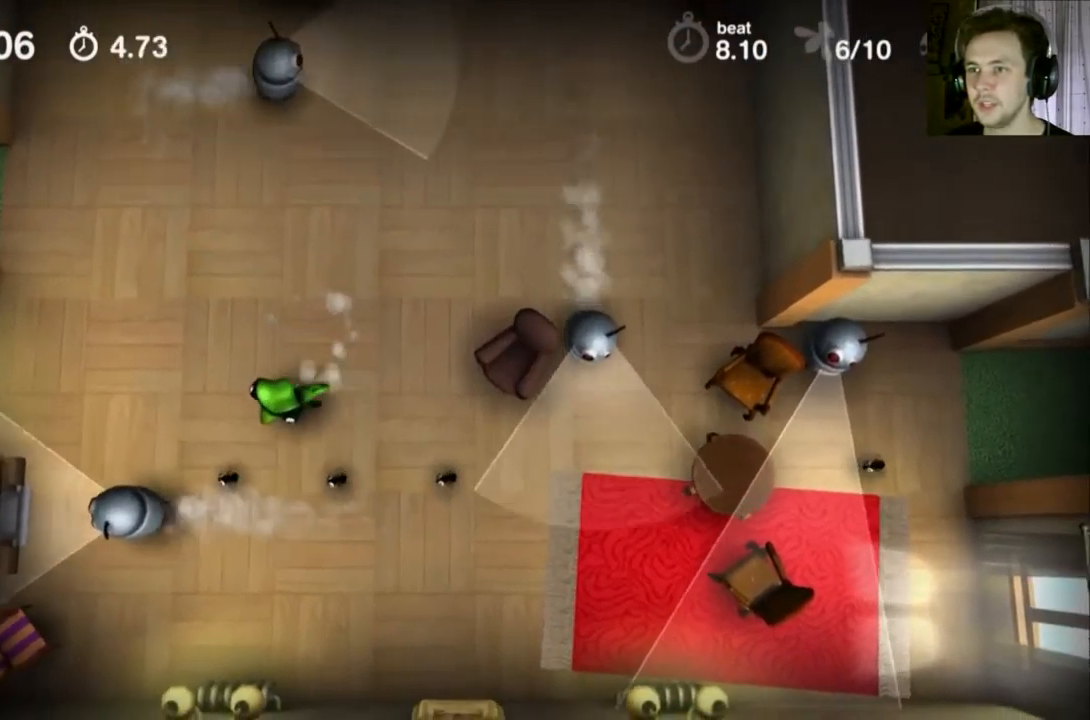
{"buttons": ["Y"], "events": []}
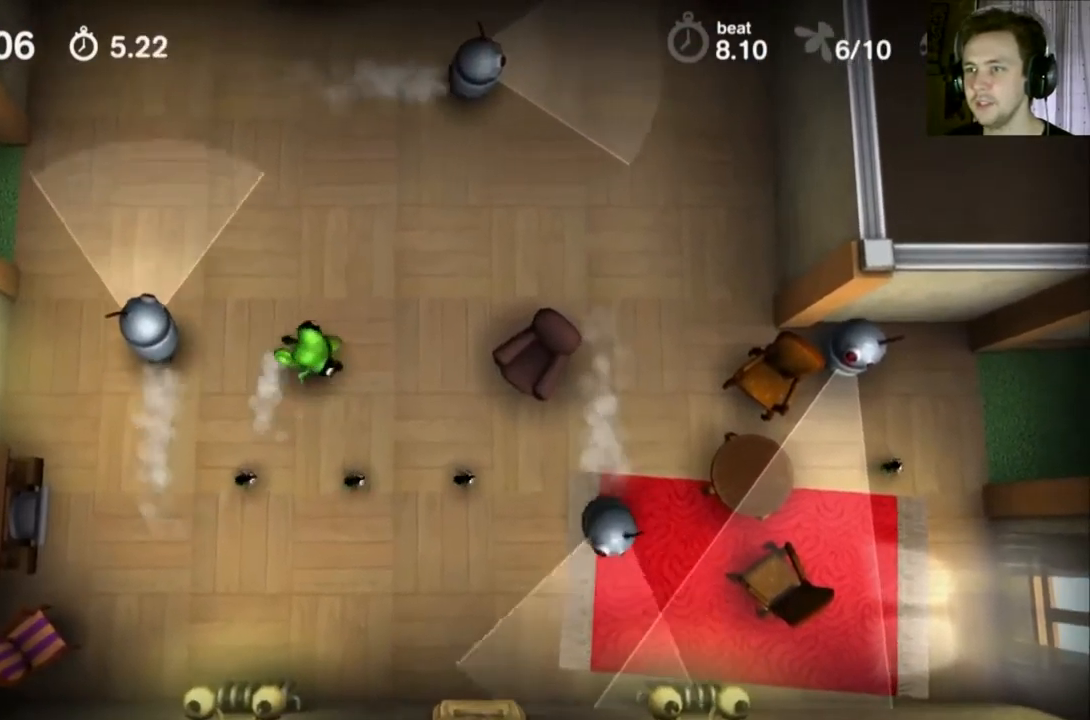
{"buttons": ["Y"], "events": []}
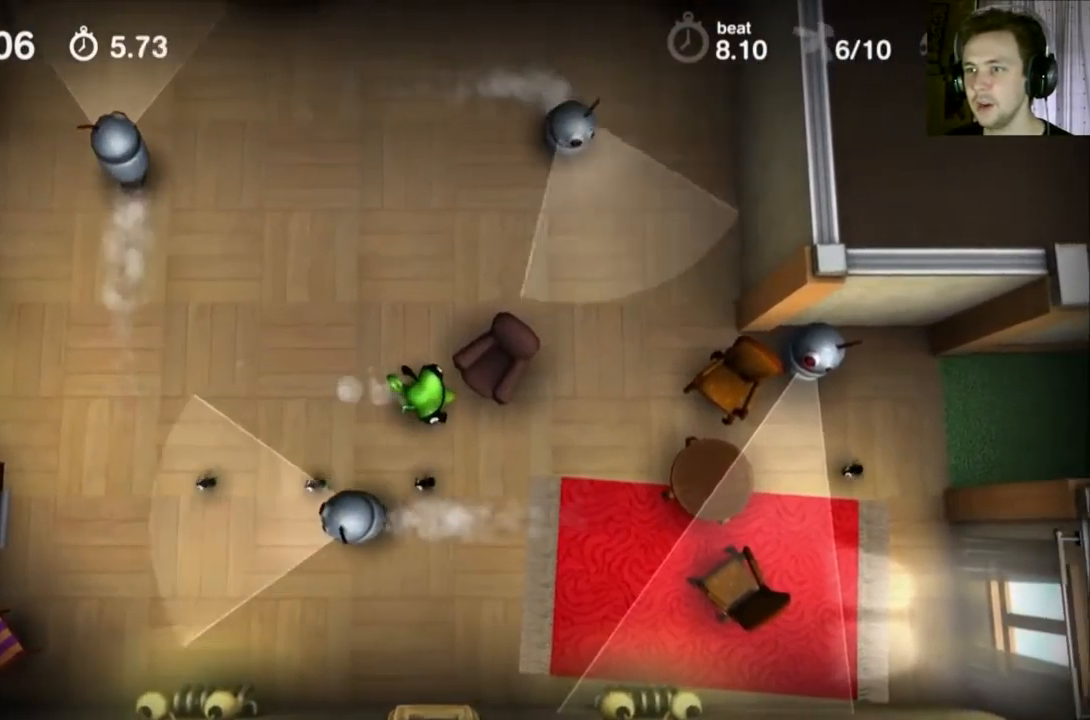
{"buttons": ["Y"], "events": []}
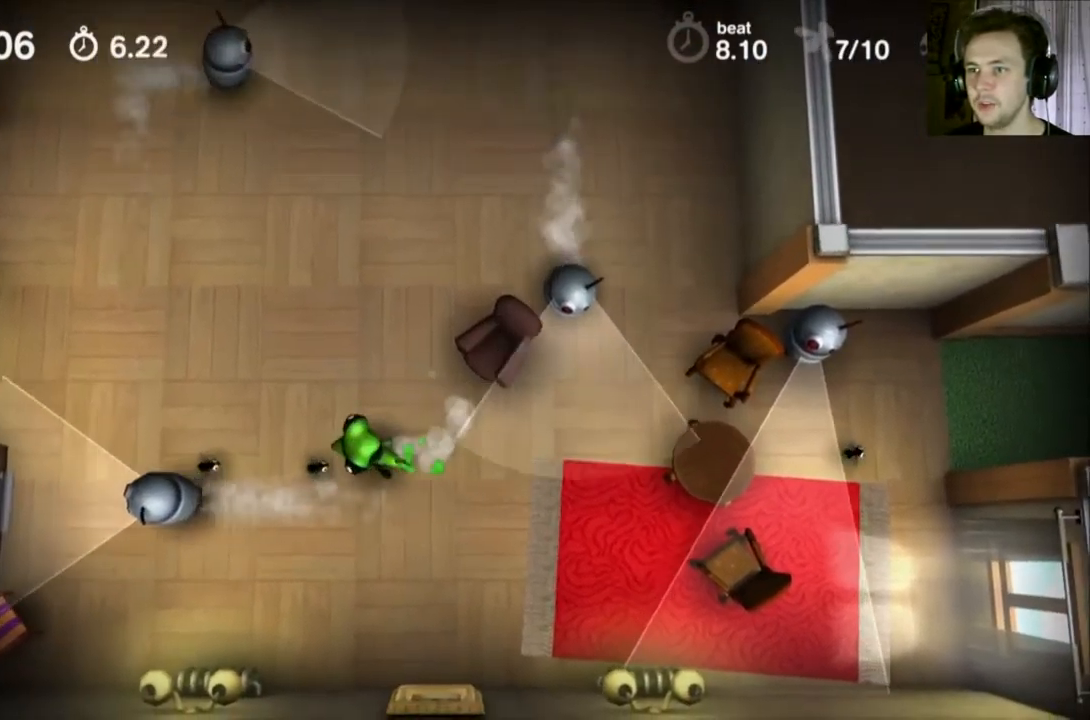
{"buttons": ["Y"], "events": []}
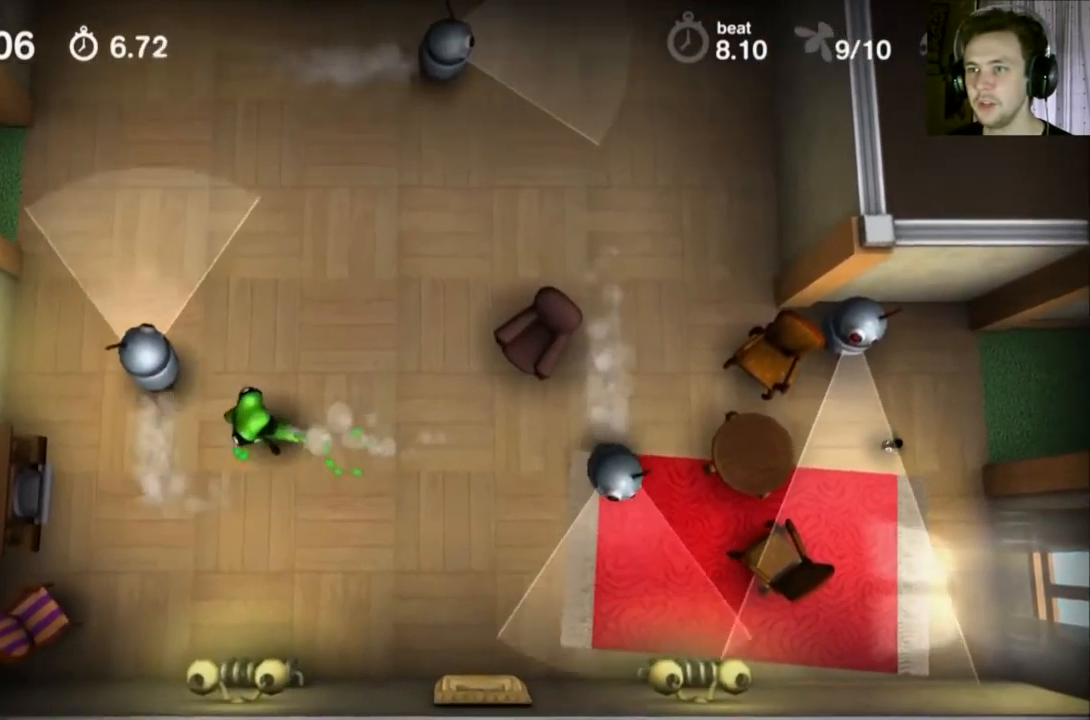
{"buttons": ["Y"], "events": []}
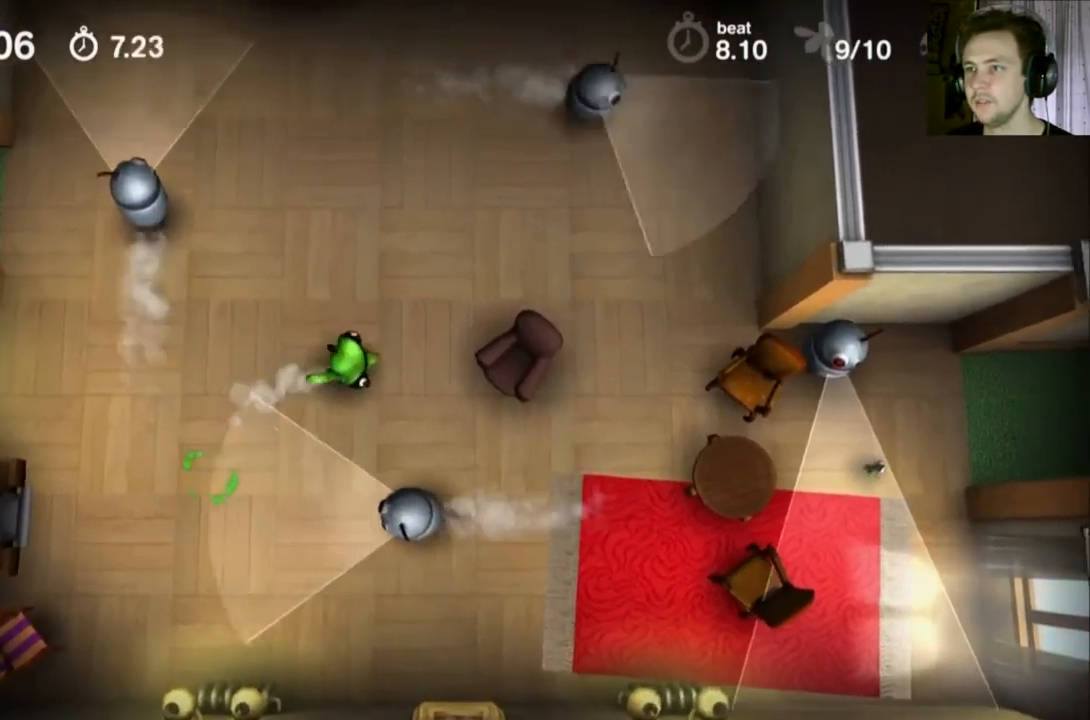
{"buttons": ["Y"], "events": []}
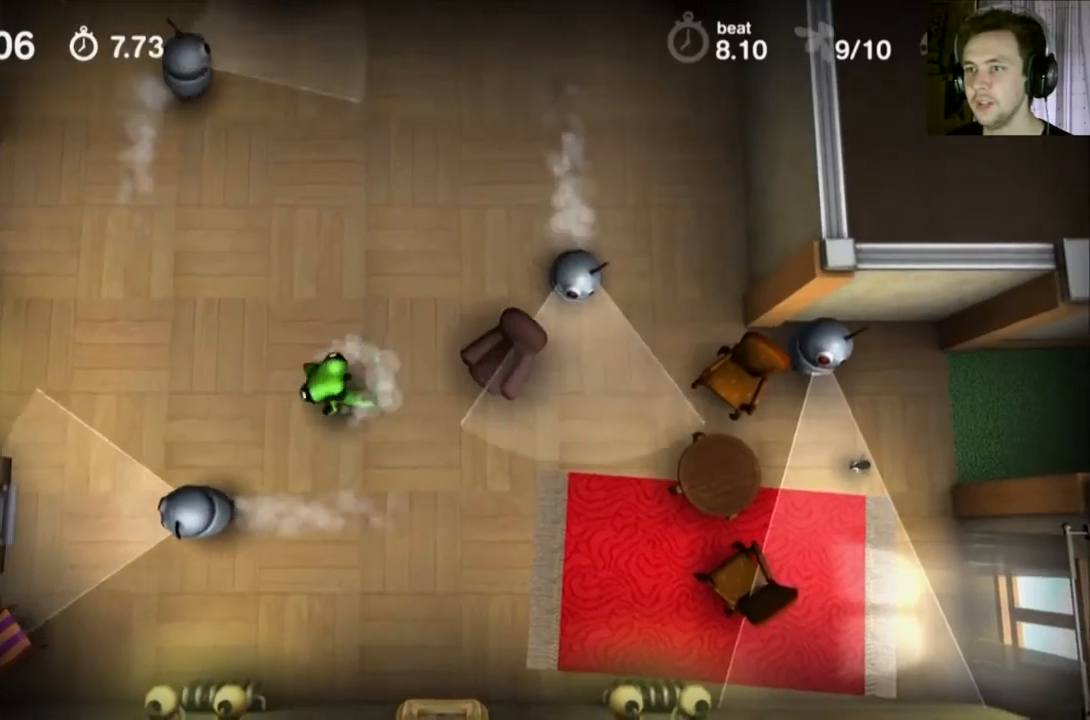
{"buttons": ["Y"], "events": []}
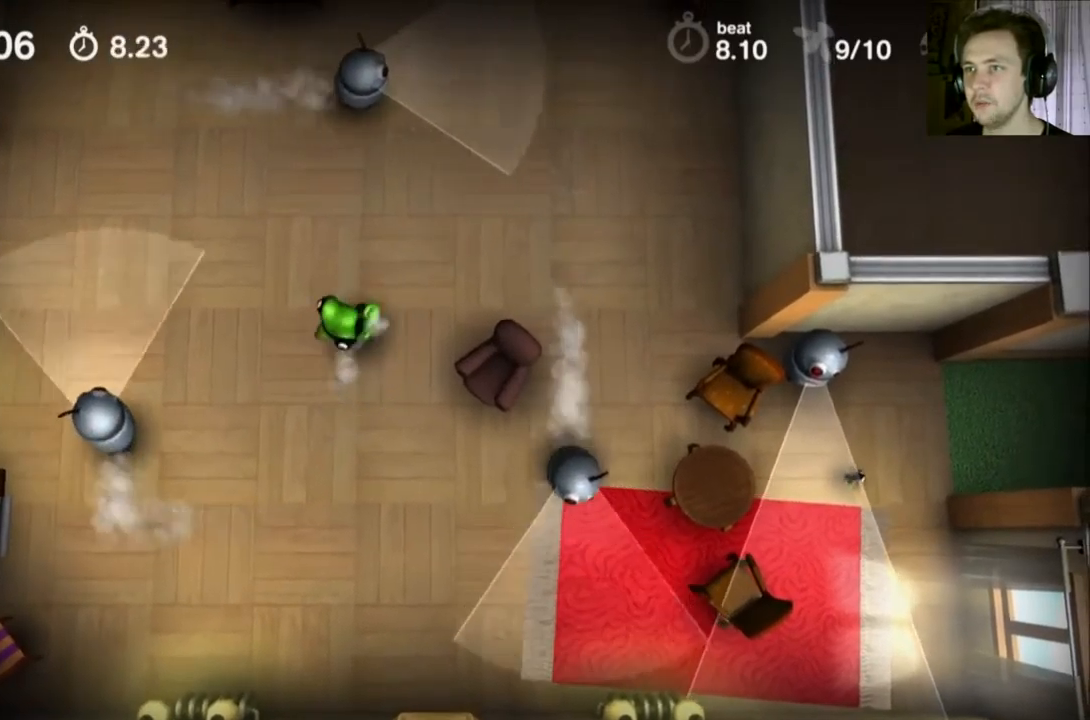
{"buttons": ["Y"], "events": []}
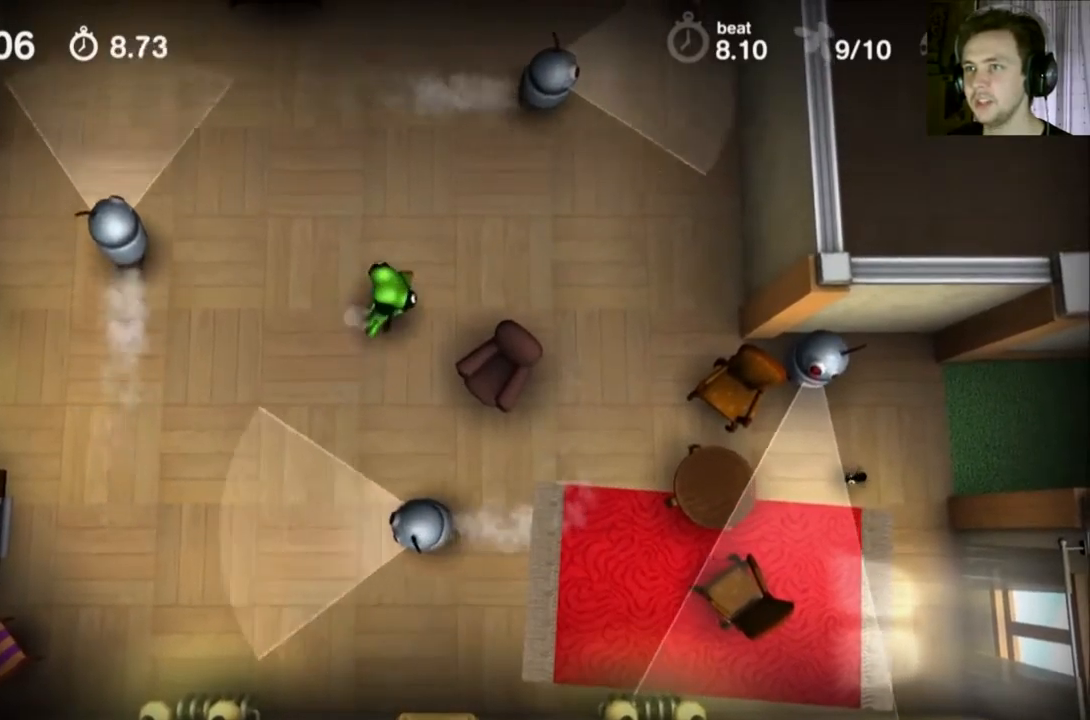
{"buttons": ["Y"], "events": []}
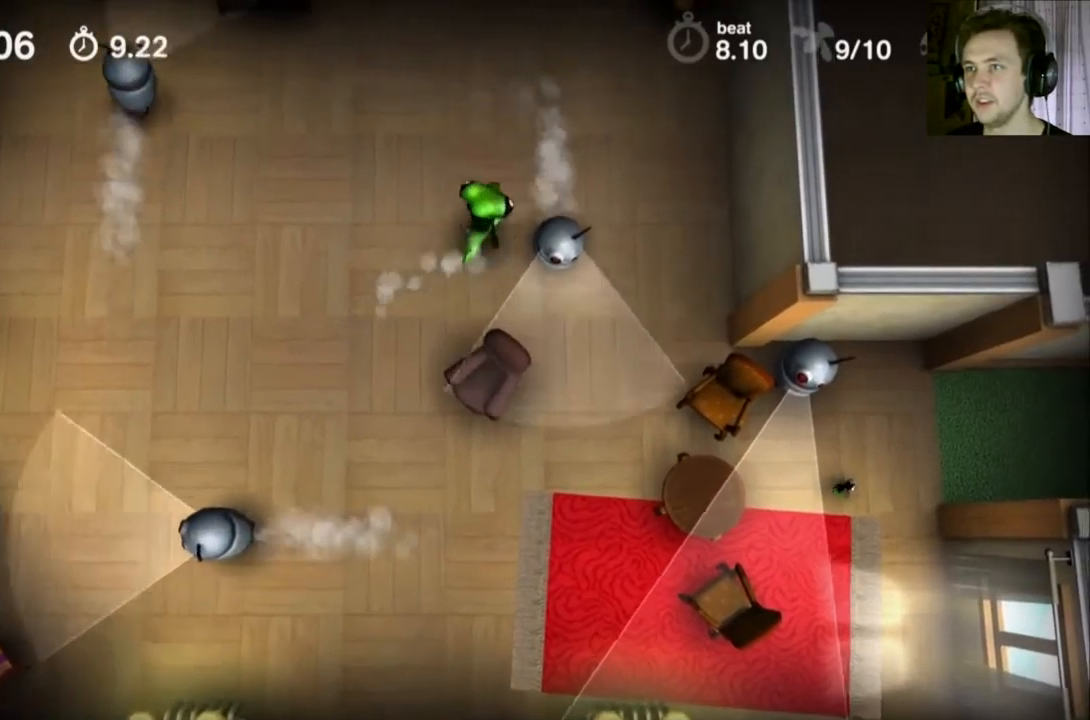
{"buttons": ["Y"], "events": []}
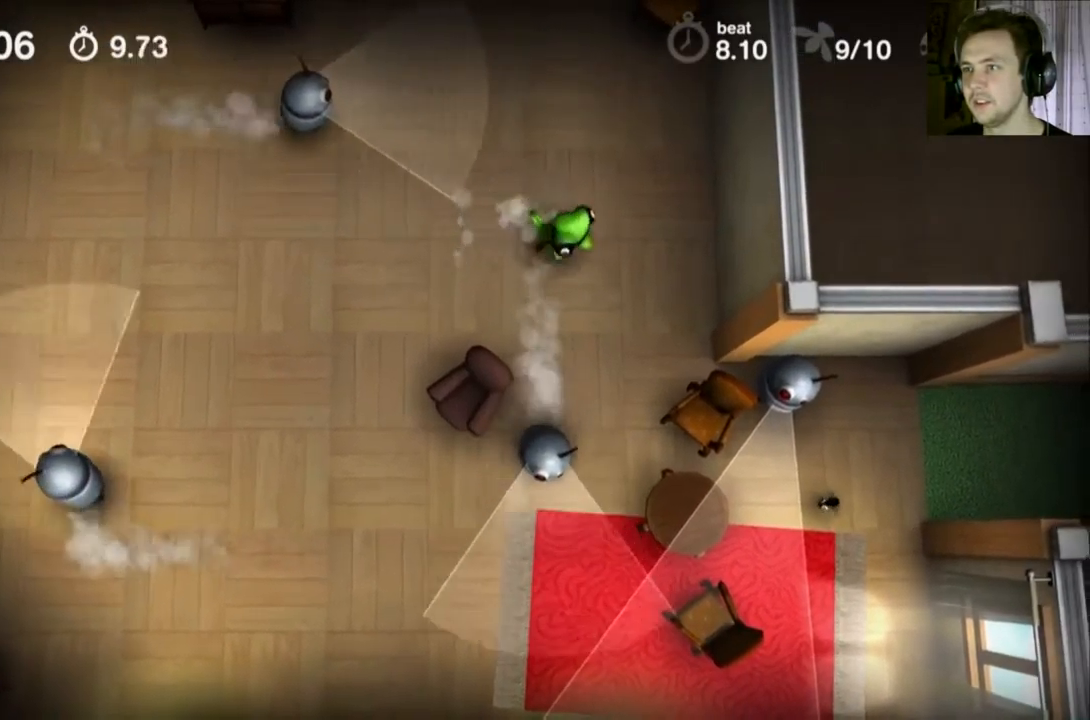
{"buttons": ["Y"], "events": []}
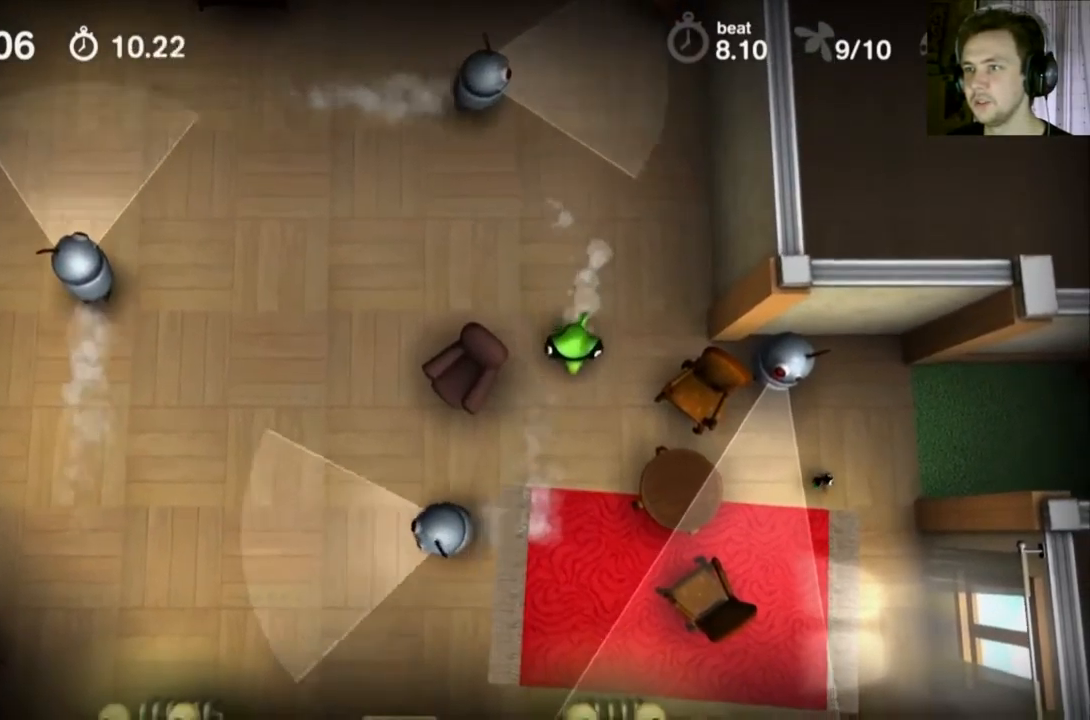
{"buttons": ["A"], "events": [[501, "A", "down"], [501, "Y", "up"]]}
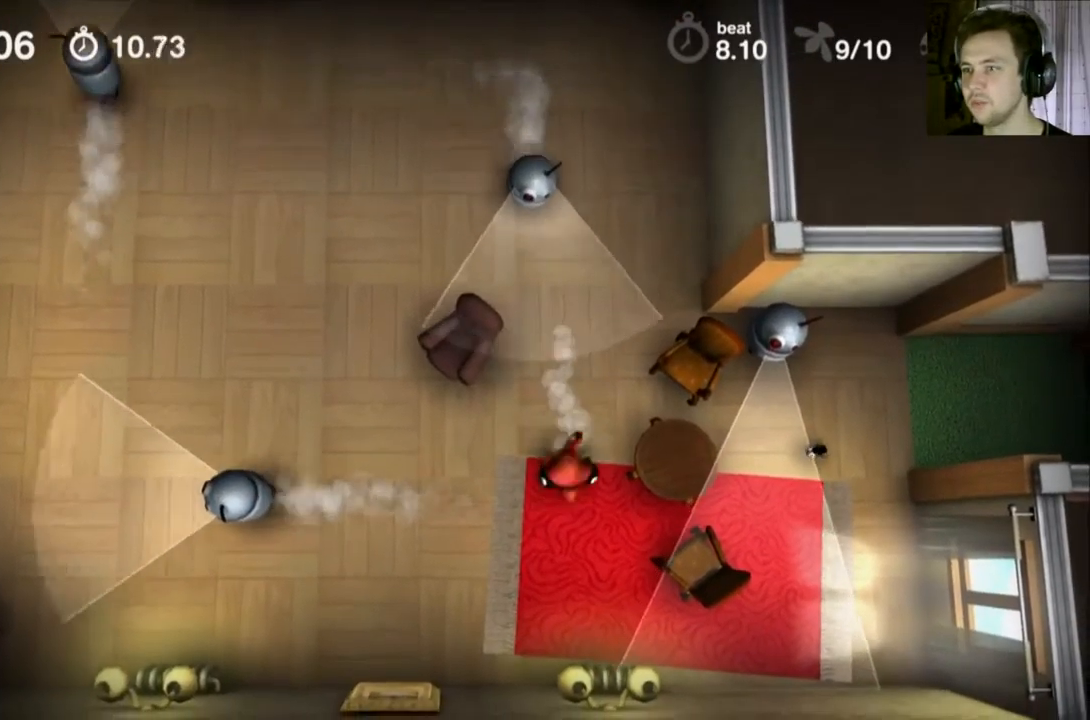
{"buttons": ["A"], "events": []}
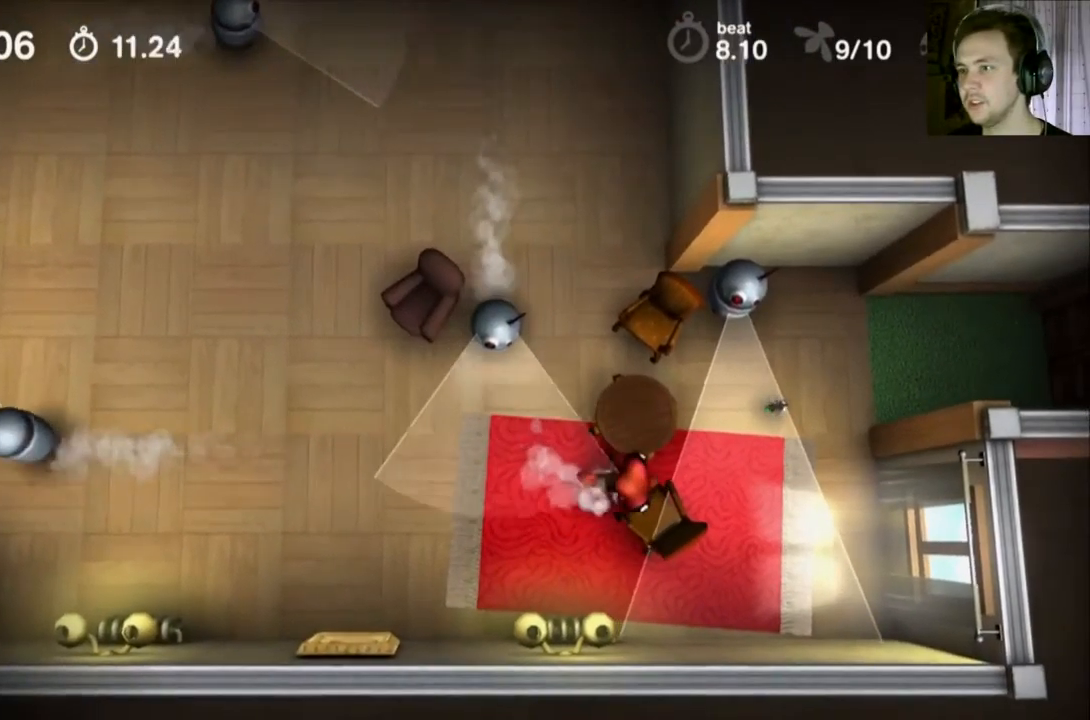
{"buttons": ["A"], "events": []}
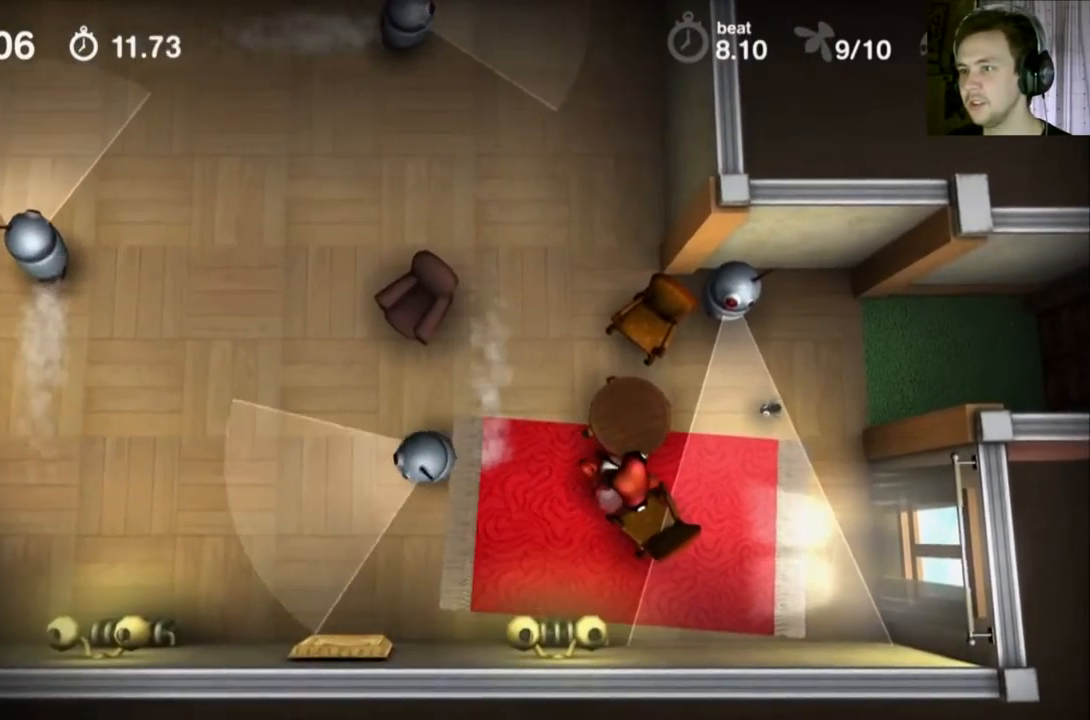
{"buttons": ["A"], "events": []}
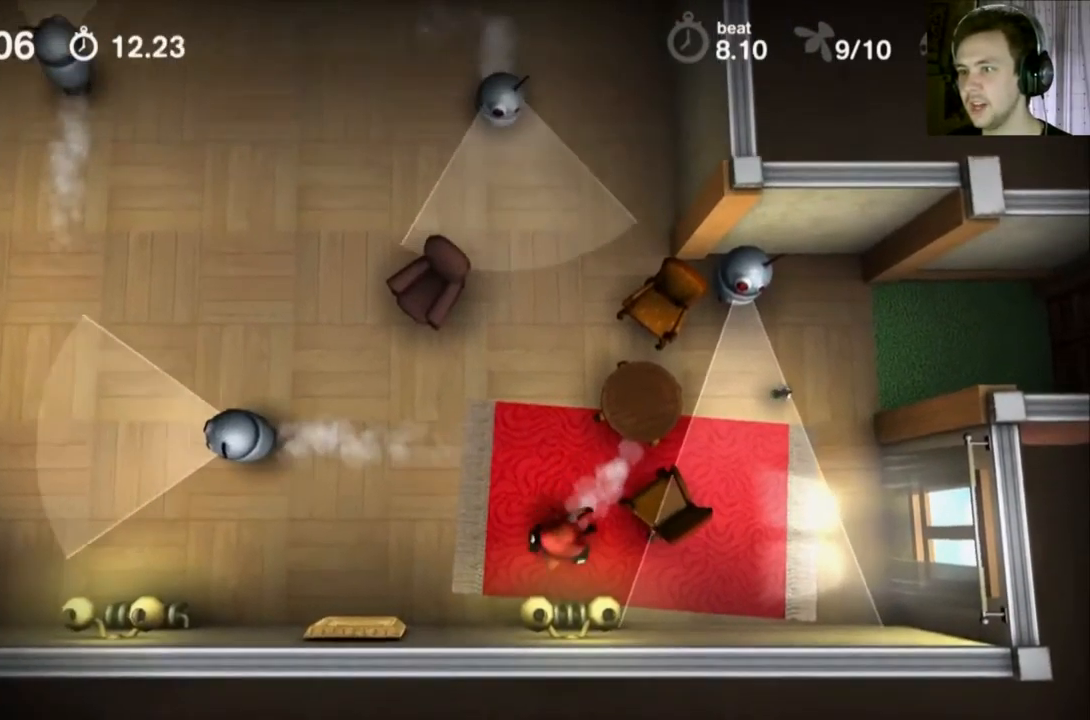
{"buttons": ["A"], "events": []}
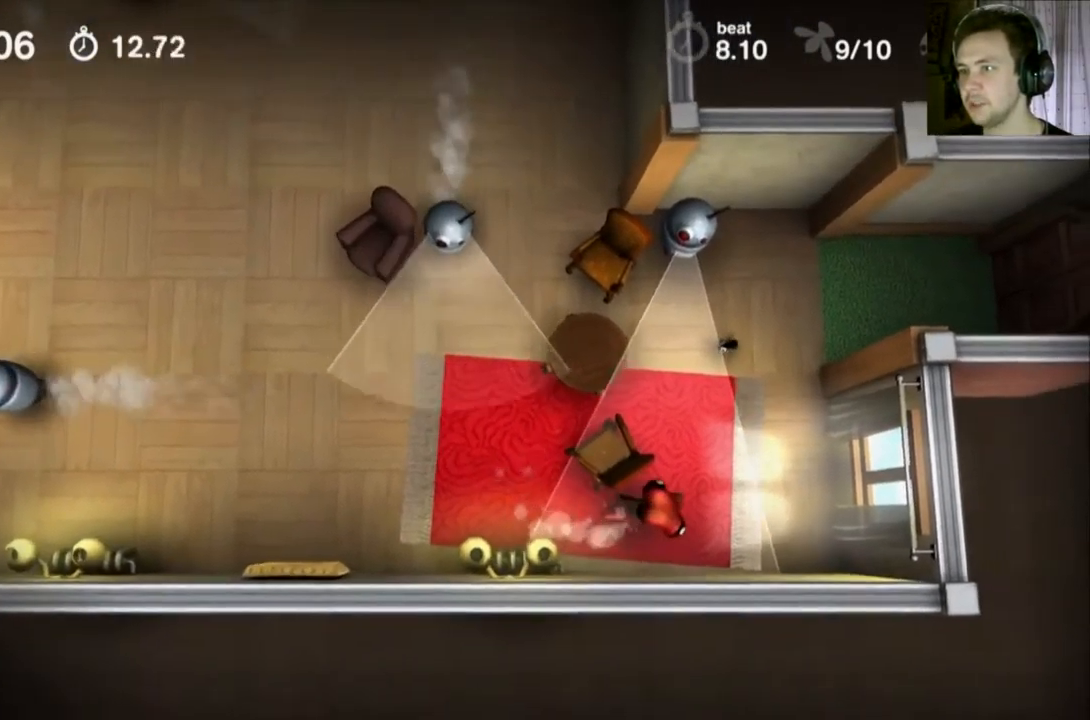
{"buttons": ["A"], "events": []}
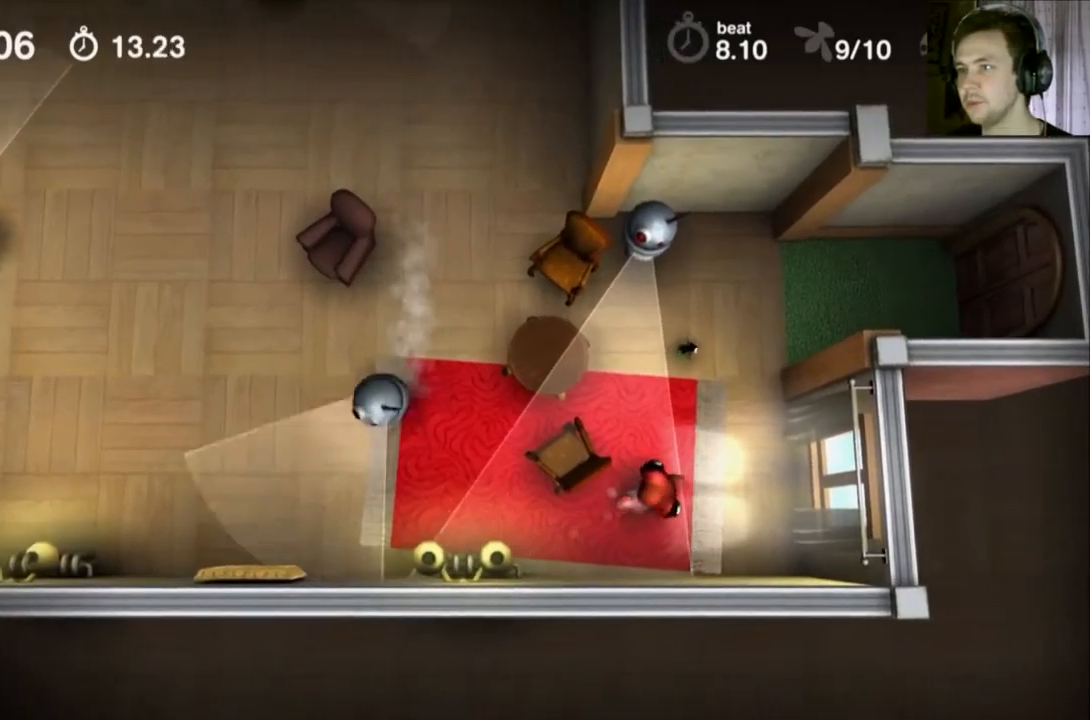
{"buttons": ["A"], "events": []}
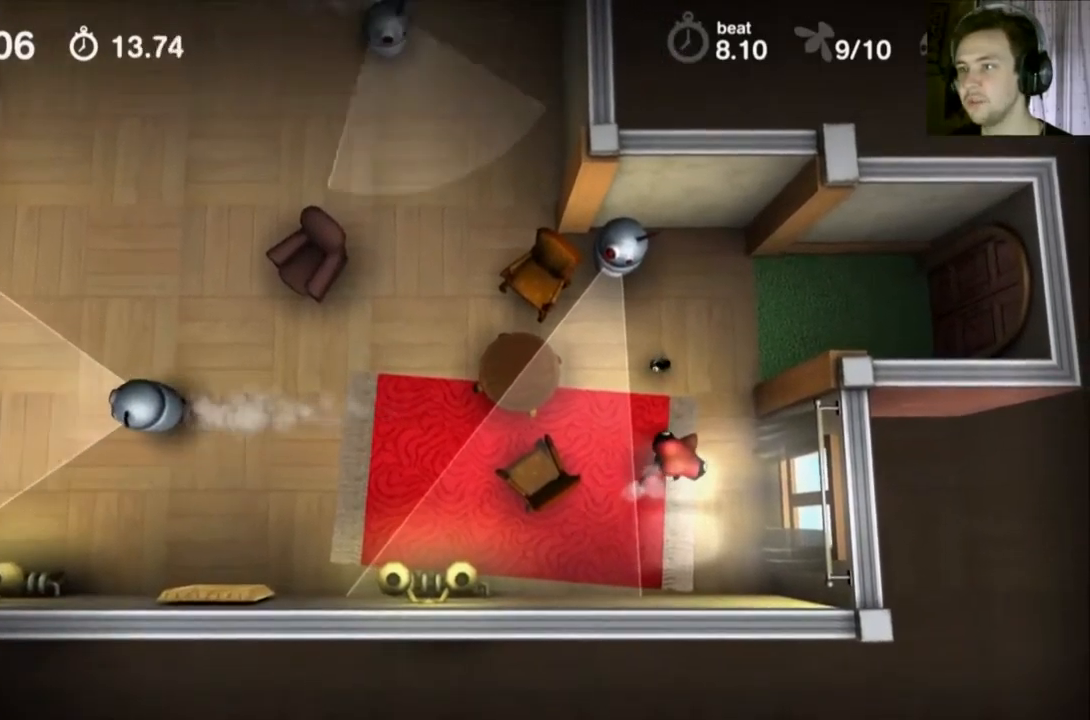
{"buttons": ["A"], "events": []}
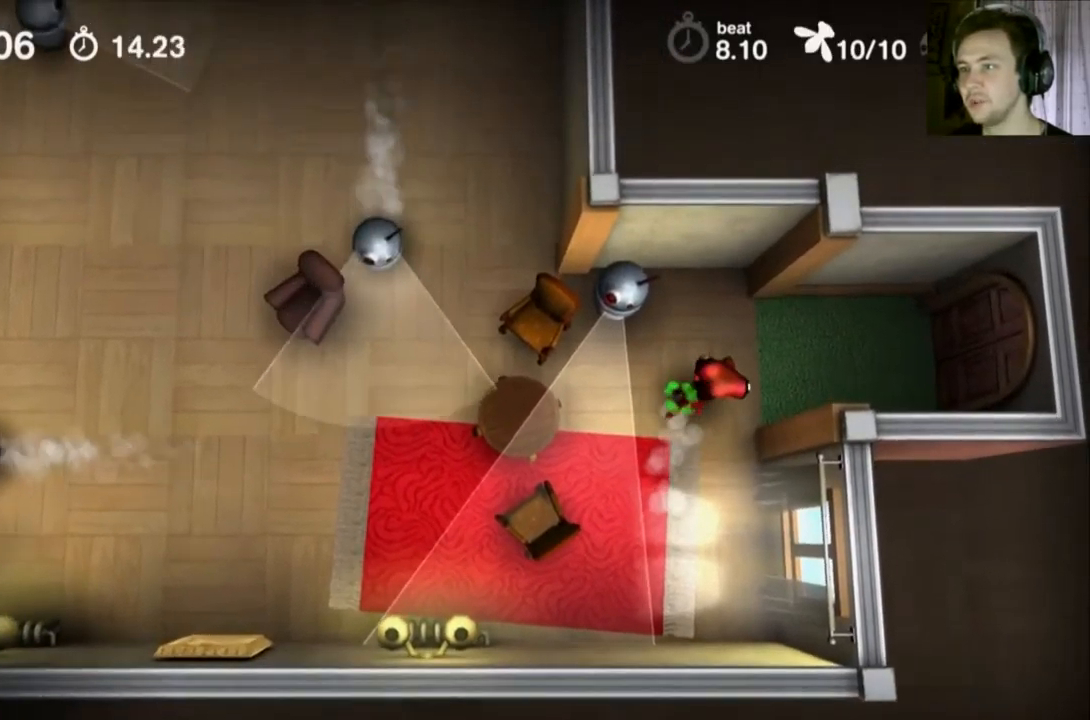
{"buttons": ["A"], "events": []}
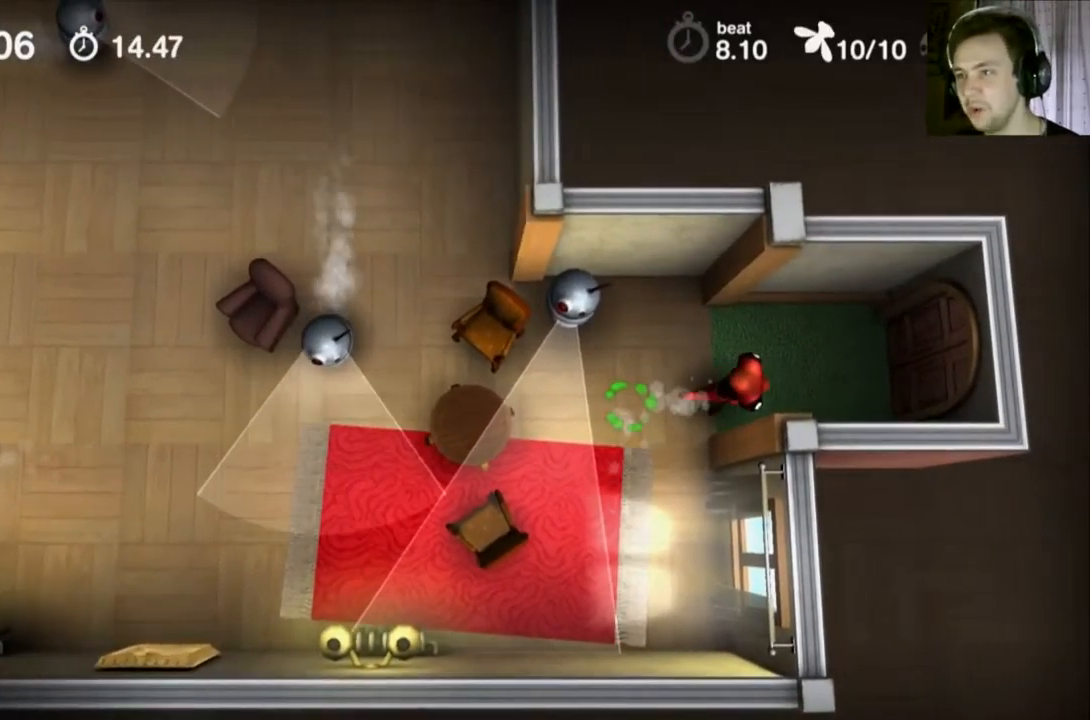
{"buttons": ["A"], "events": []}